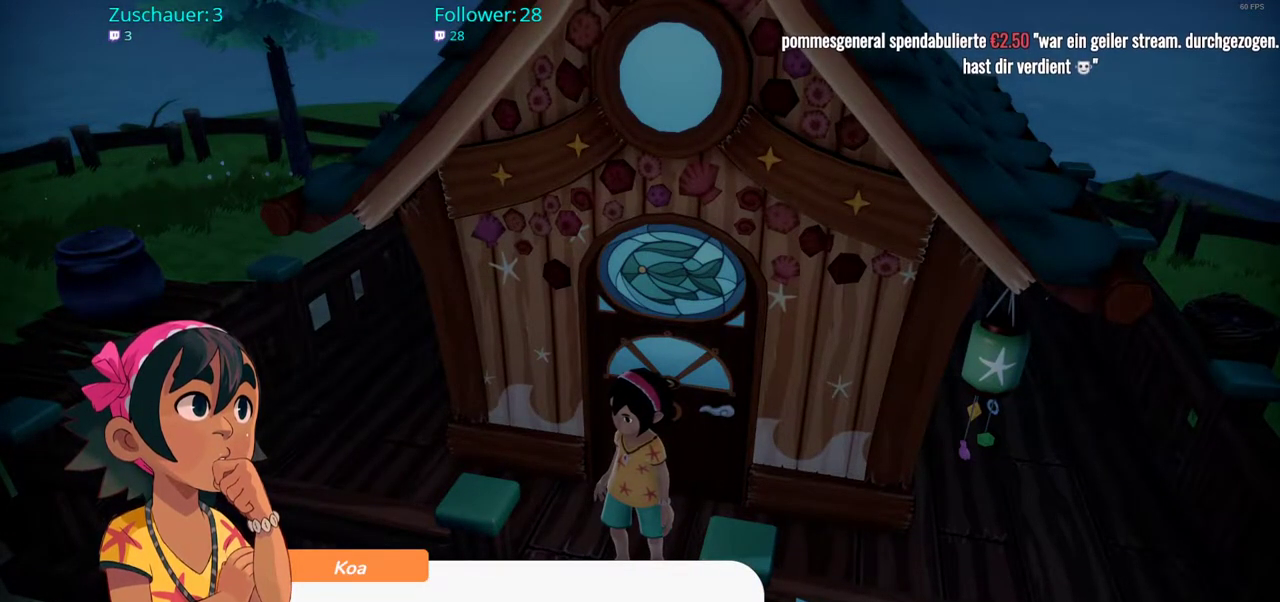
Gameplay with a controller (Xbox layout); each line is a JSON object with the inputs held at the frame after it. "events" lists button and stick changes between this image and that frame as [ms after this image, input, new state], when the widget could be followed in between. Not read: L3 R3.
{"buttons": [], "left_stick": "center", "right_stick": "center", "events": [[200, "A", "down"], [317, "A", "up"]]}
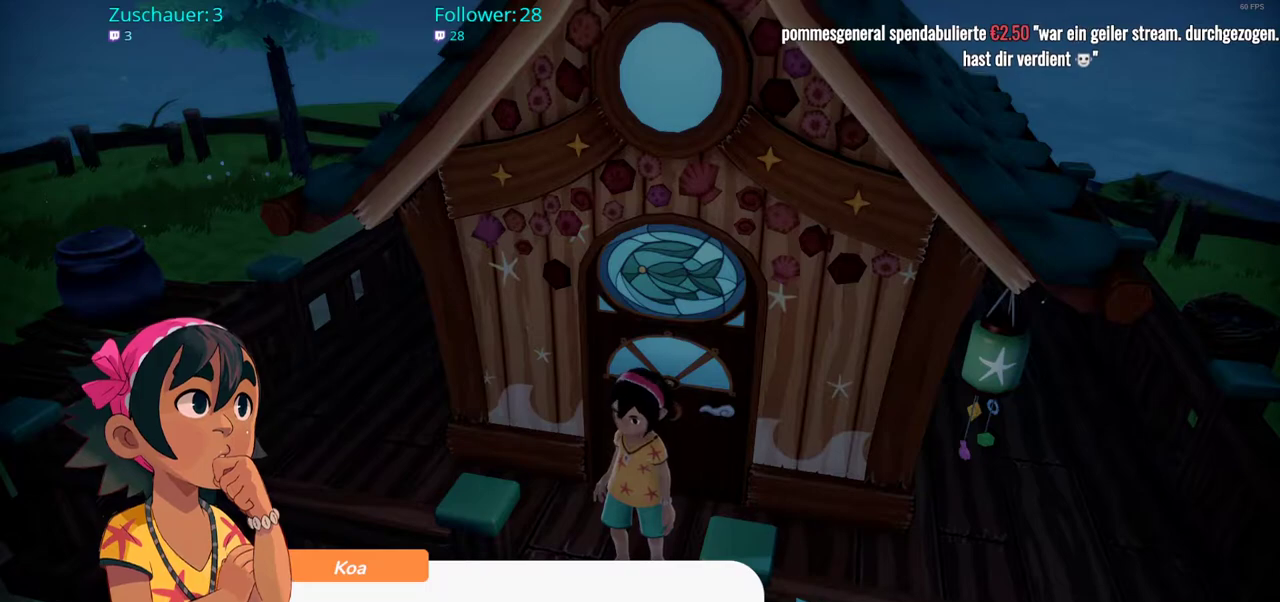
{"buttons": [], "left_stick": "center", "right_stick": "center", "events": [[350, "A", "down"], [483, "A", "up"]]}
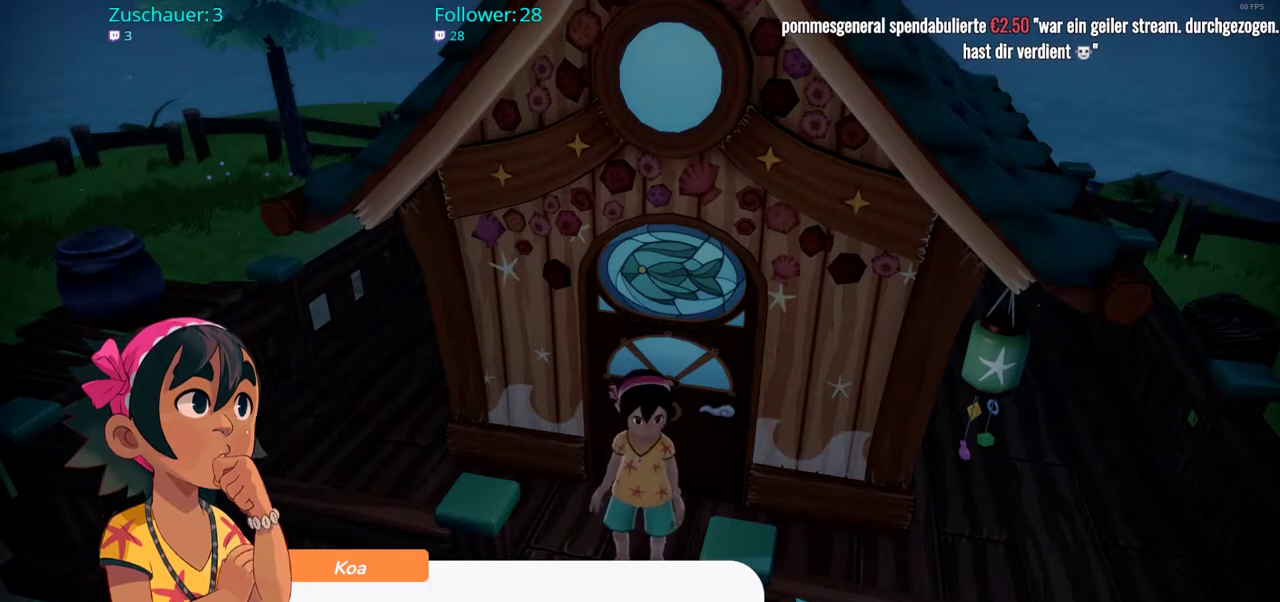
{"buttons": [], "left_stick": "center", "right_stick": "center"}
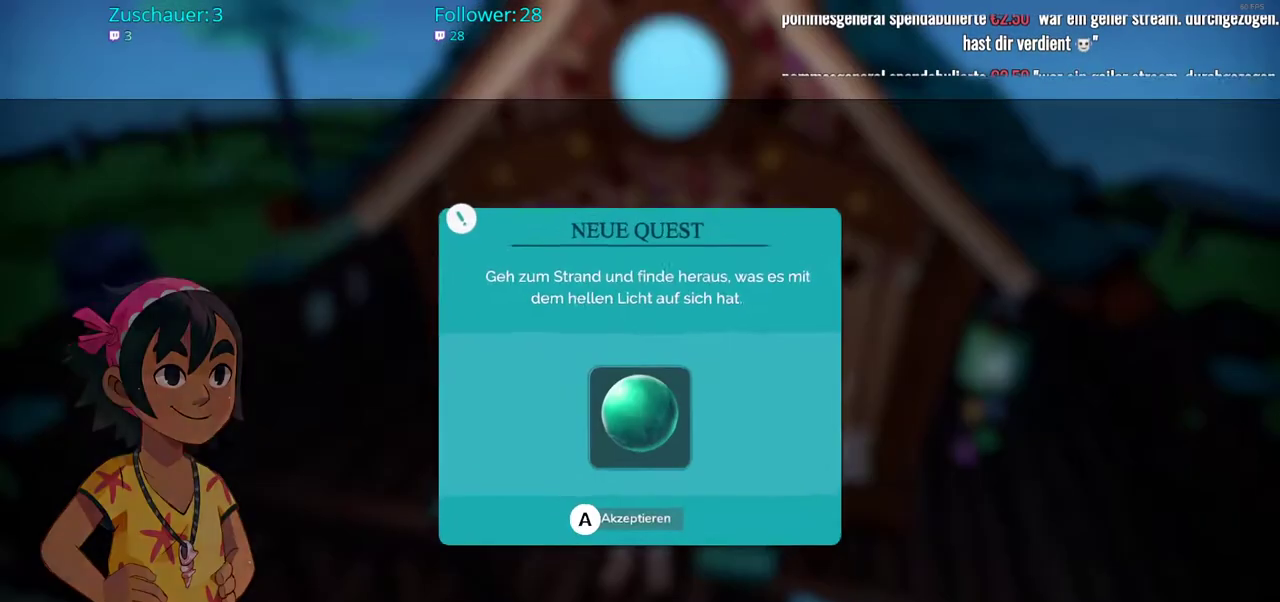
{"buttons": [], "left_stick": "center", "right_stick": "center", "events": []}
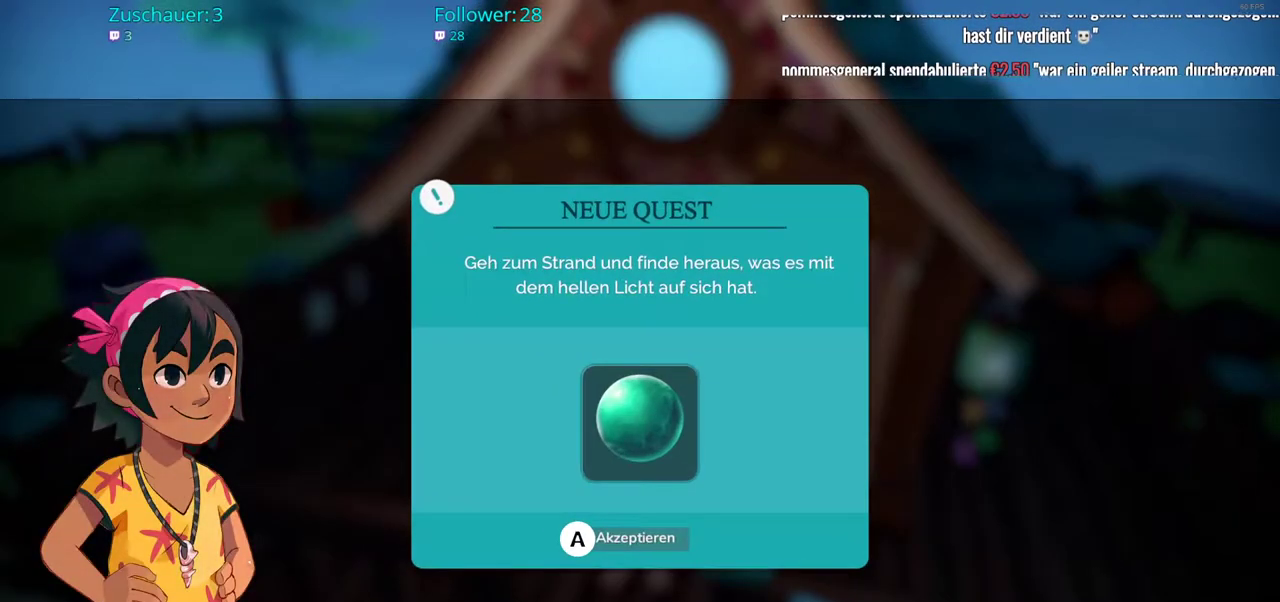
{"buttons": [], "left_stick": "center", "right_stick": "center", "events": []}
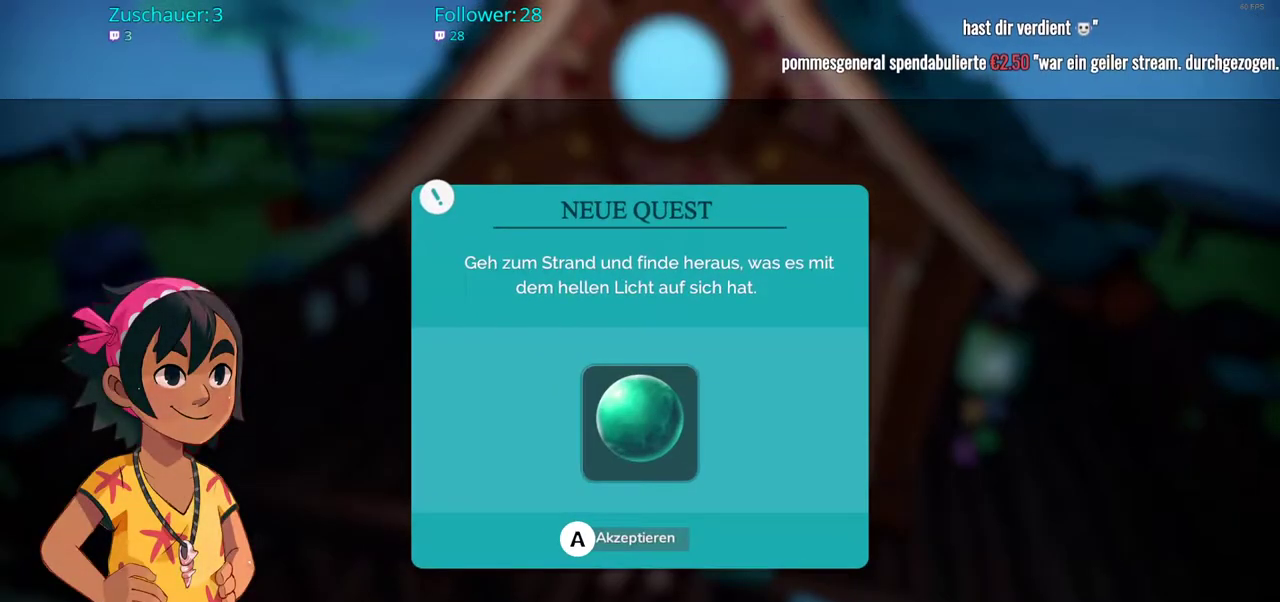
{"buttons": [], "left_stick": "center", "right_stick": "center", "events": []}
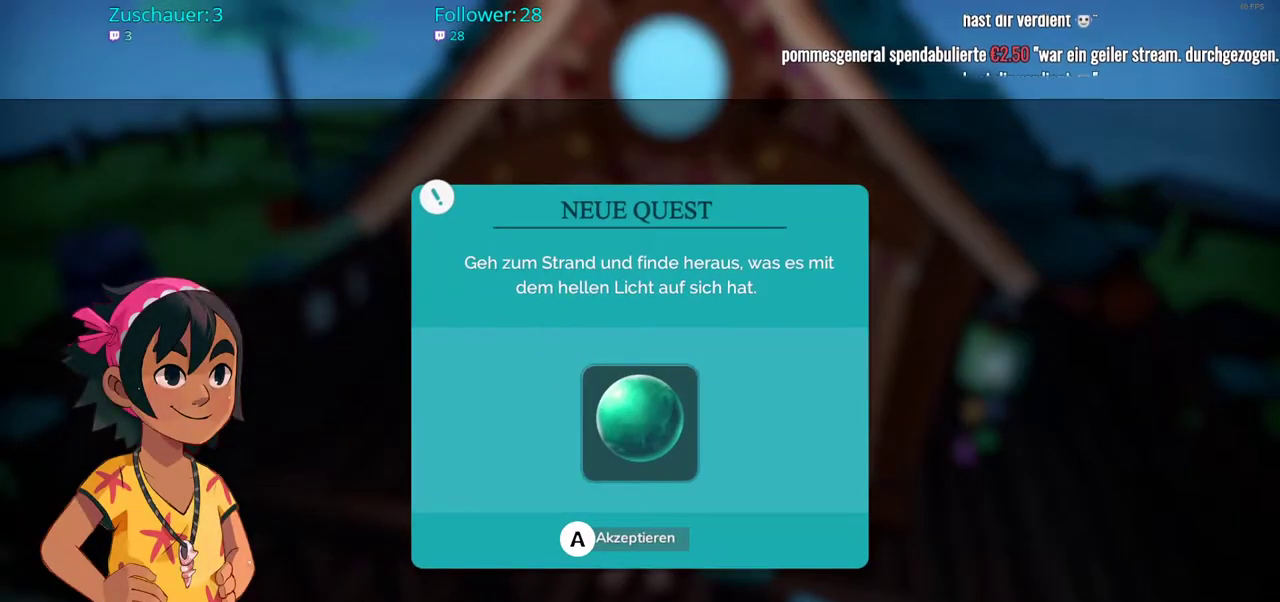
{"buttons": [], "left_stick": "center", "right_stick": "center", "events": []}
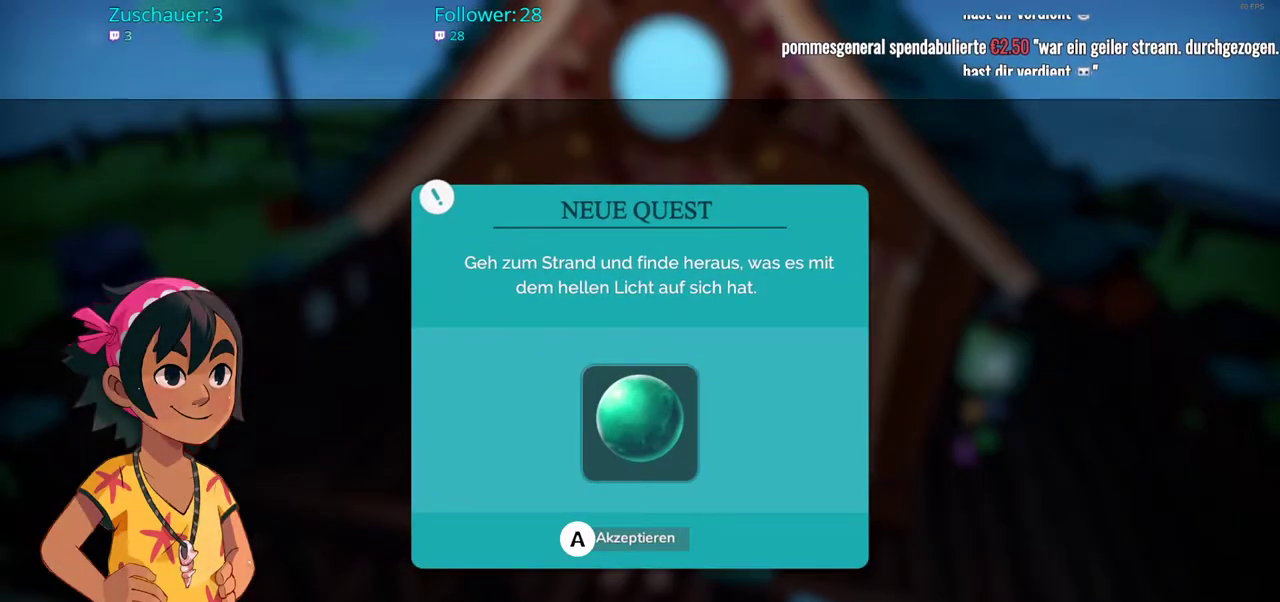
{"buttons": [], "left_stick": "center", "right_stick": "center", "events": []}
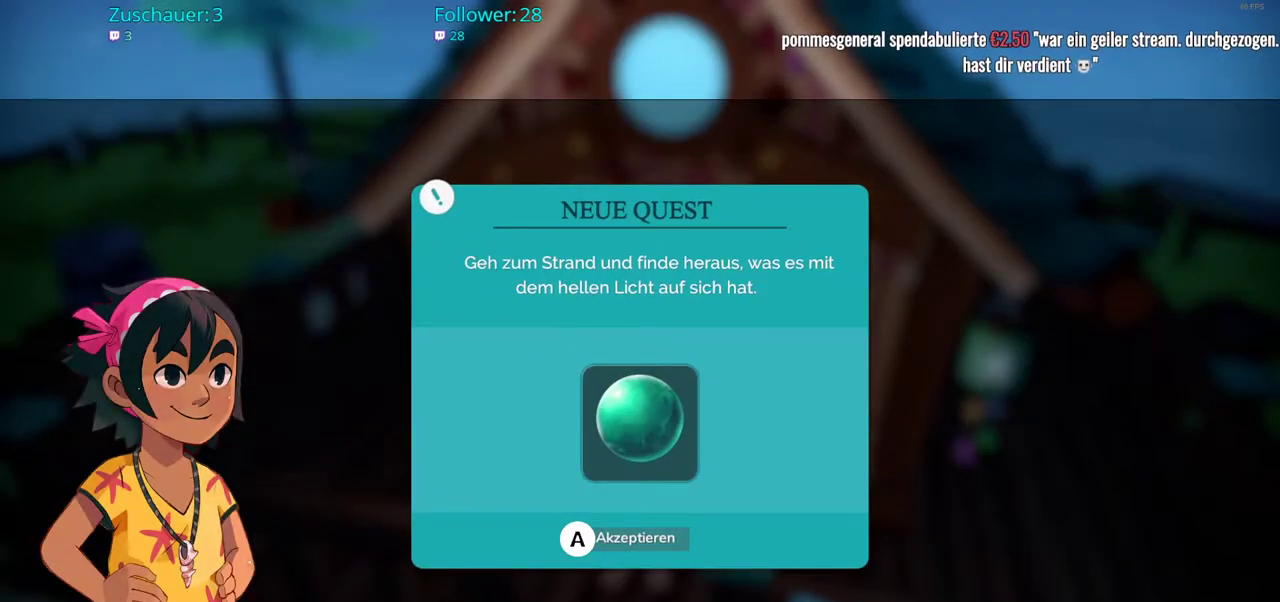
{"buttons": [], "left_stick": "center", "right_stick": "center", "events": []}
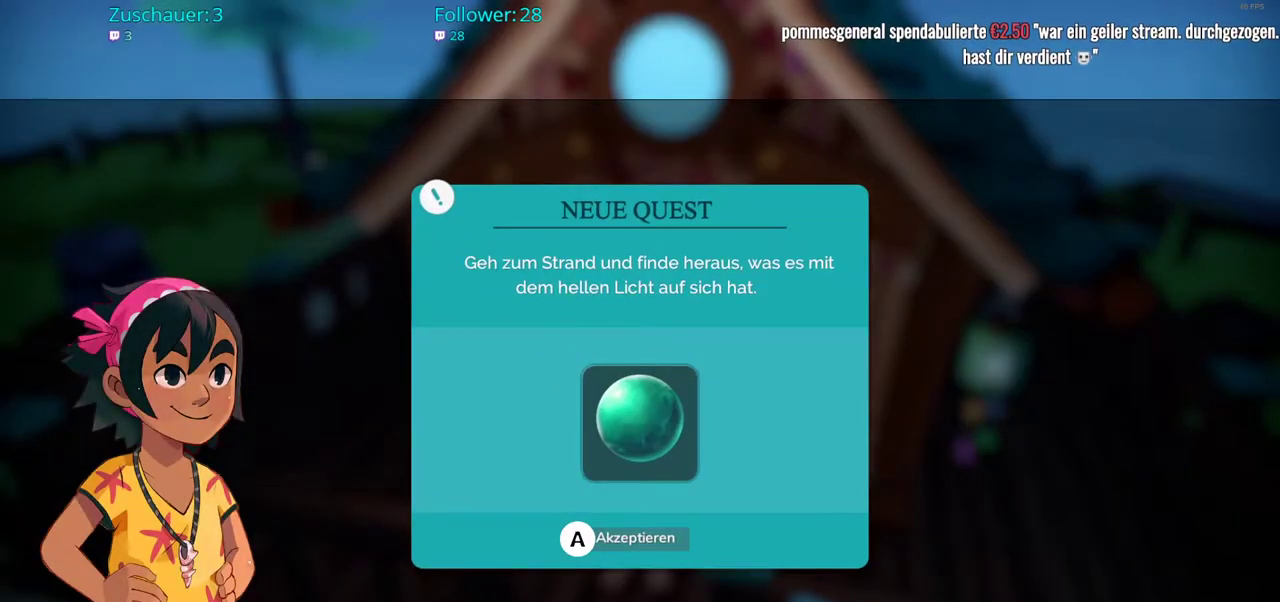
{"buttons": [], "left_stick": "center", "right_stick": "center", "events": []}
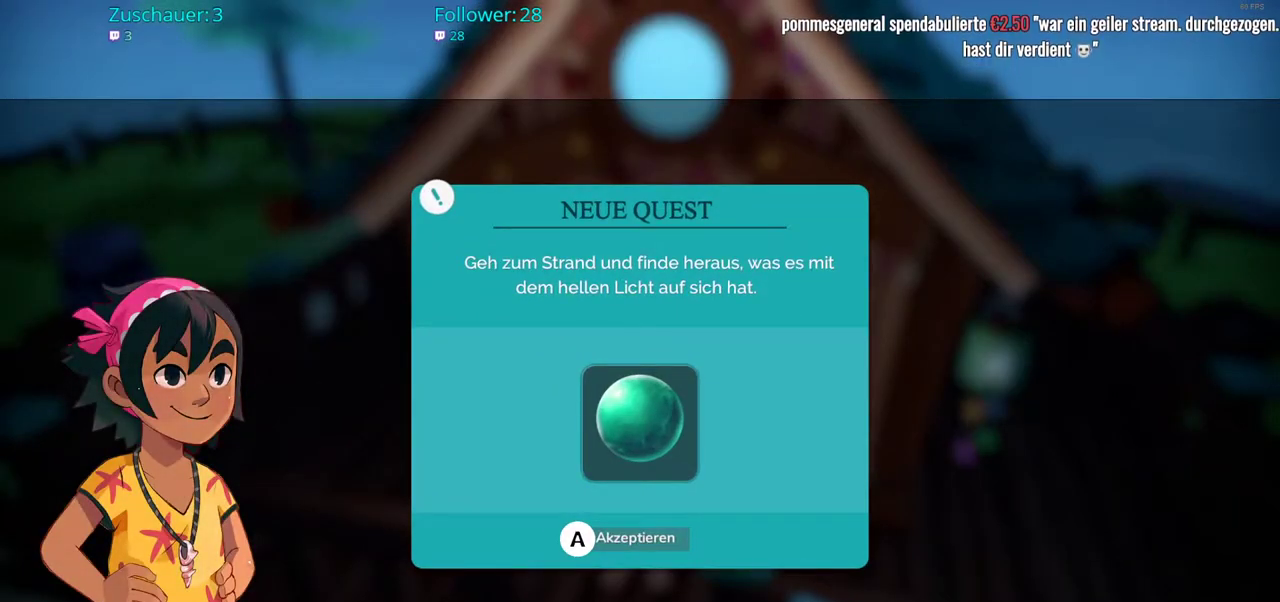
{"buttons": [], "left_stick": "center", "right_stick": "center", "events": [[100, "A", "down"], [217, "A", "up"]]}
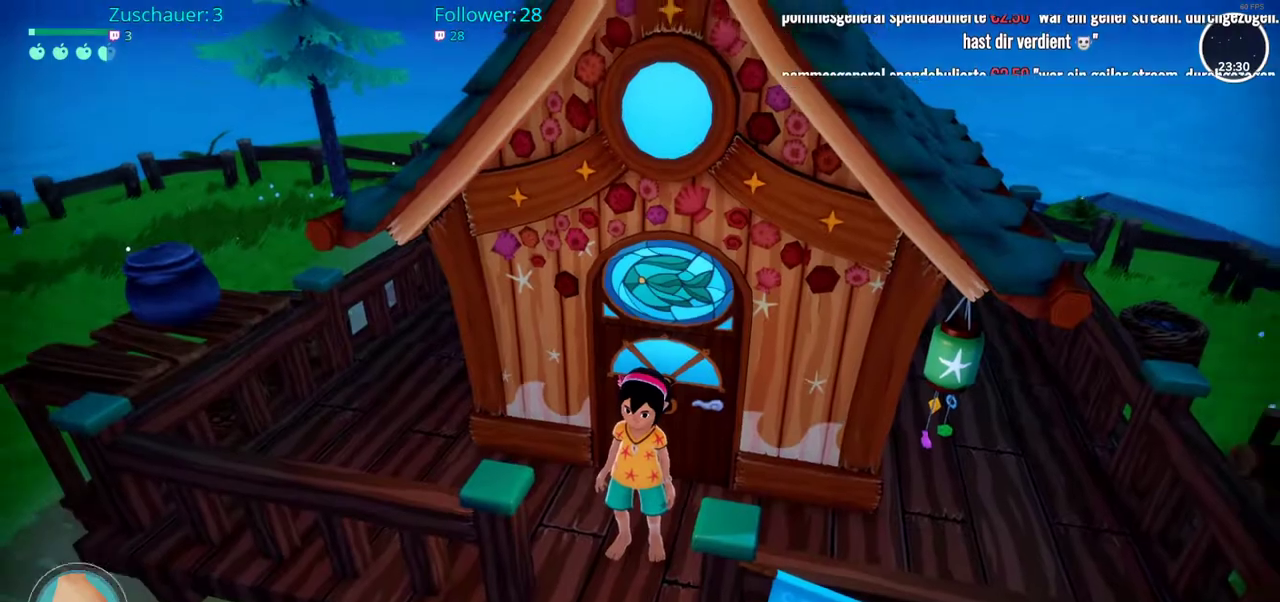
{"buttons": [], "left_stick": "left", "right_stick": "left", "events": [[117, "right_stick", "left"], [483, "left_stick", "left"]]}
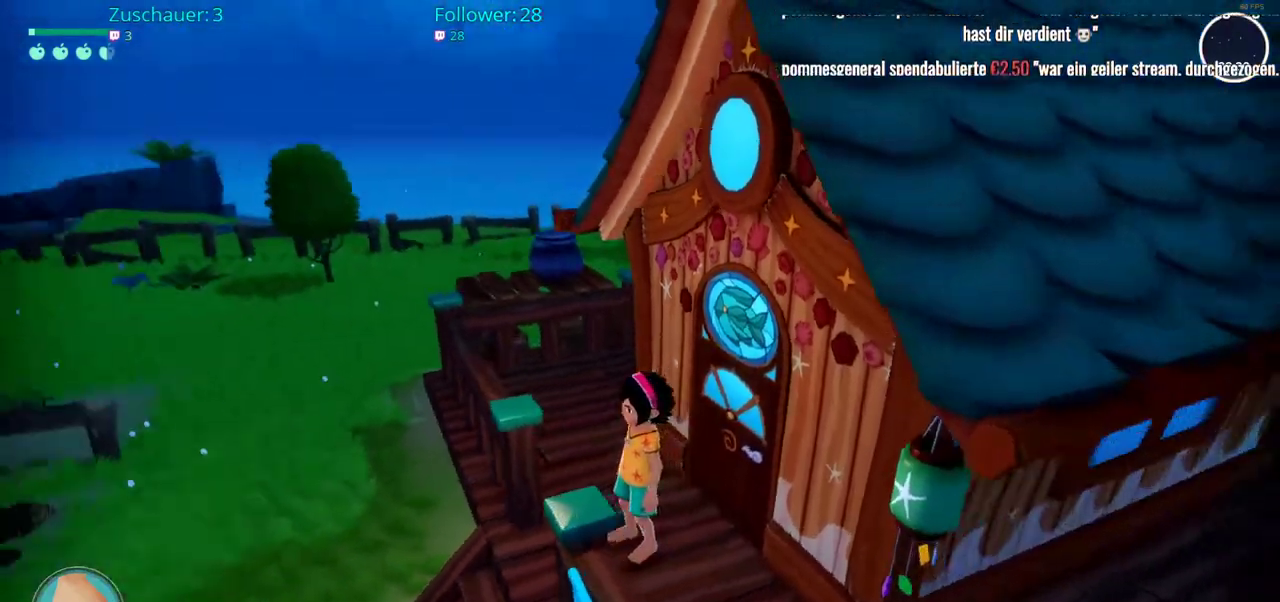
{"buttons": [], "left_stick": "up-left", "right_stick": "up-left", "events": [[300, "left_stick", "up-left"], [417, "right_stick", "up-left"]]}
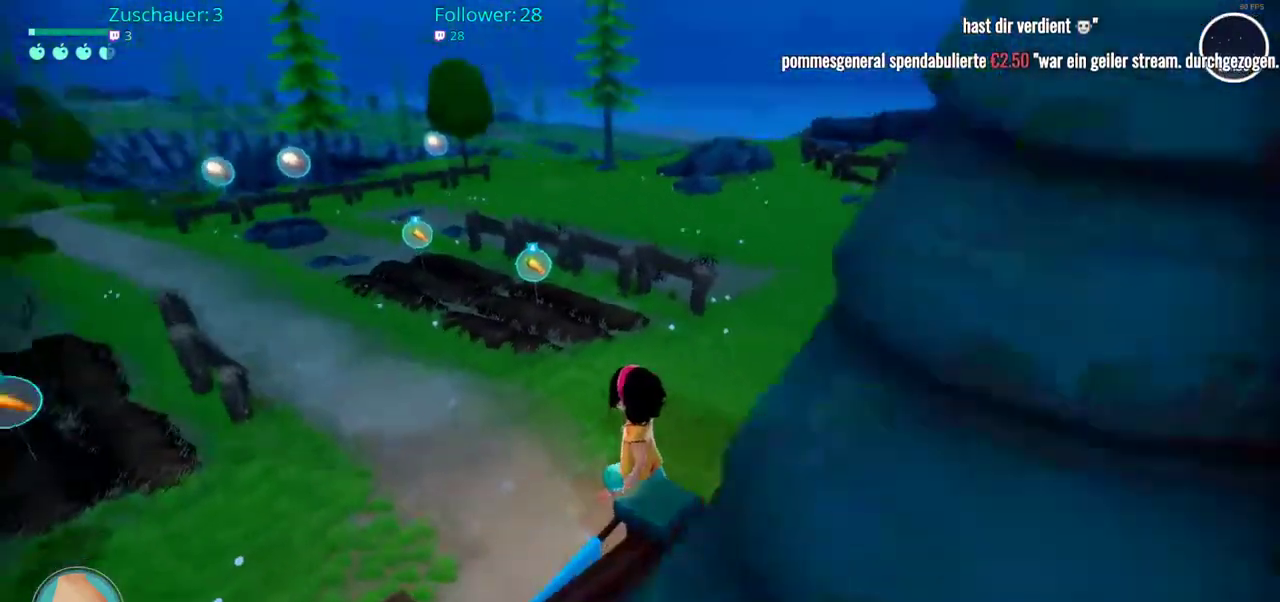
{"buttons": [], "left_stick": "up-left", "right_stick": "center", "events": [[67, "right_stick", "up"], [167, "right_stick", "center"]]}
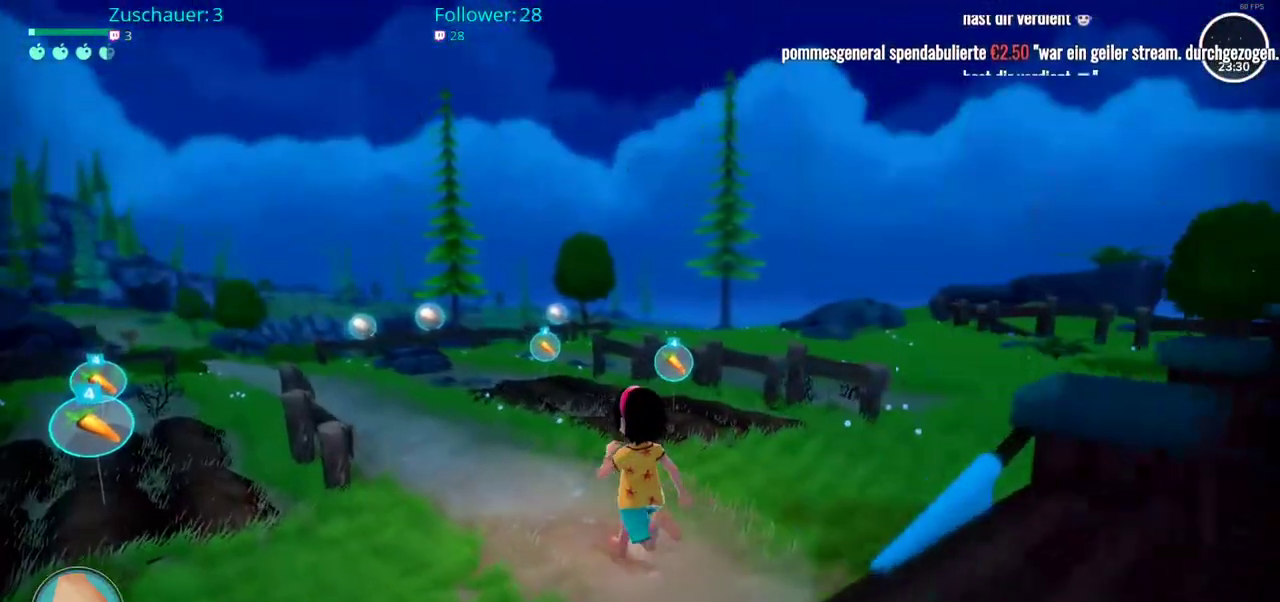
{"buttons": [], "left_stick": "up-left", "right_stick": "center", "events": [[133, "right_stick", "down-left"], [317, "right_stick", "center"]]}
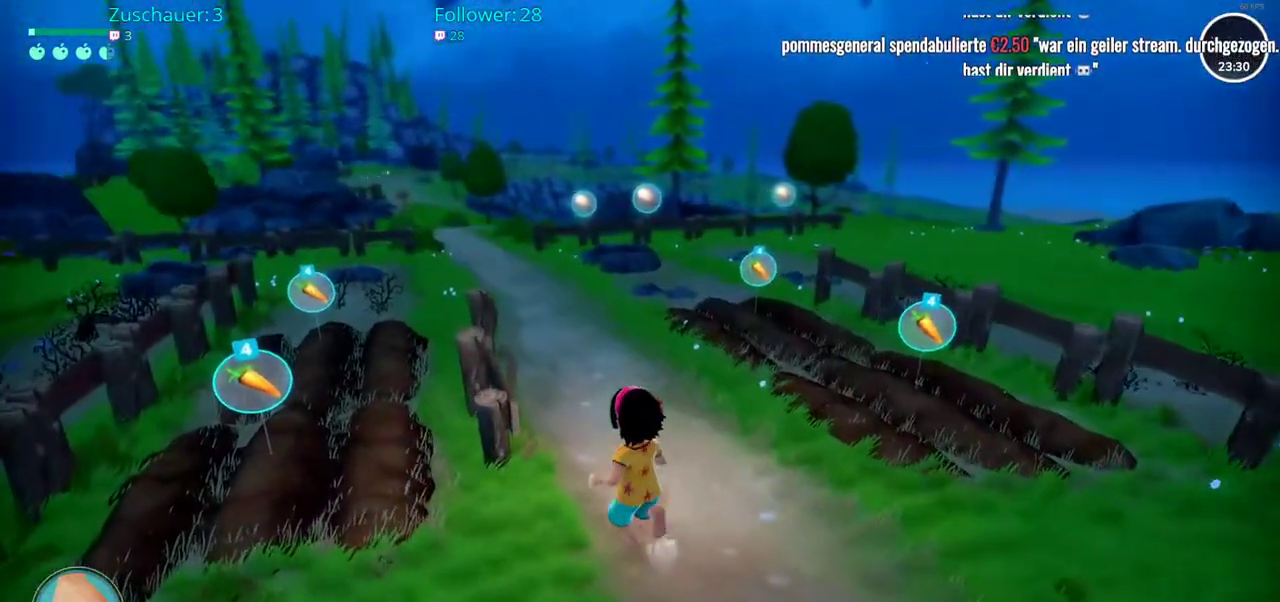
{"buttons": [], "left_stick": "up", "right_stick": "center", "events": [[267, "left_stick", "up"], [317, "right_stick", "down"], [500, "right_stick", "center"]]}
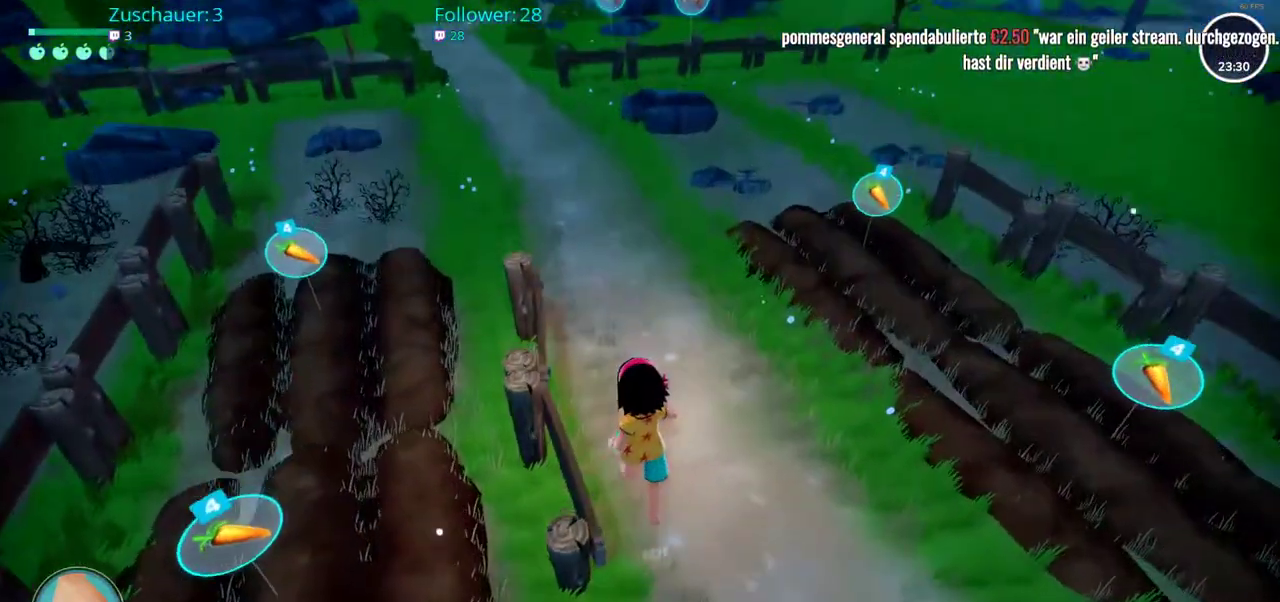
{"buttons": [], "left_stick": "up", "right_stick": "up", "events": [[467, "right_stick", "up"]]}
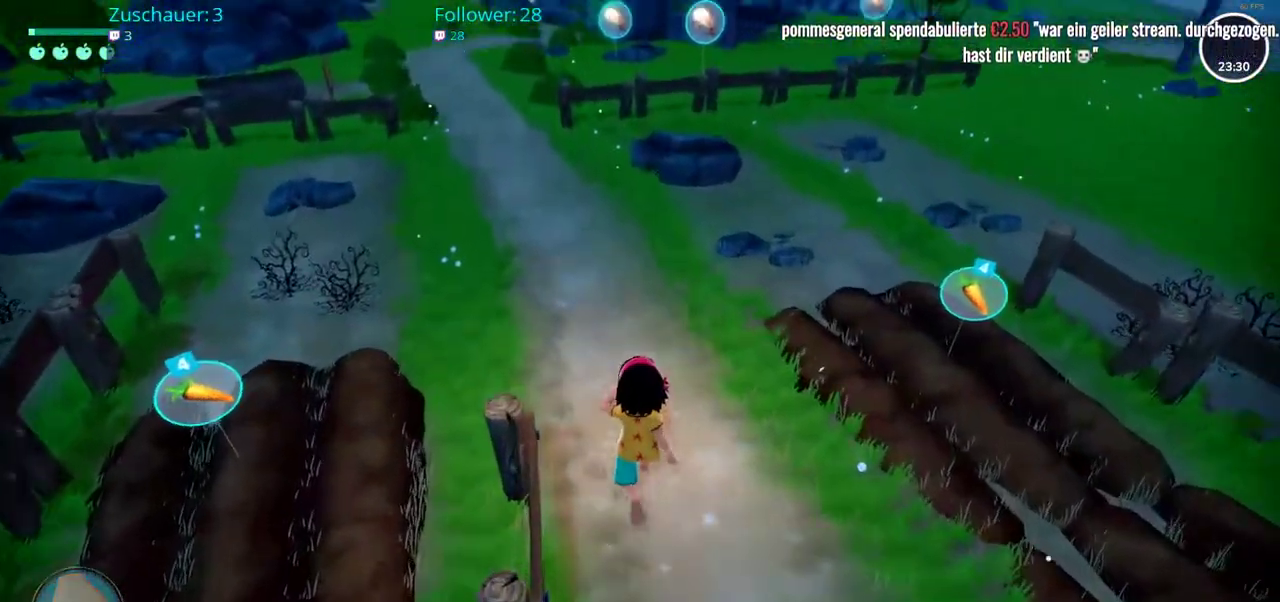
{"buttons": [], "left_stick": "up", "right_stick": "center", "events": [[100, "right_stick", "center"]]}
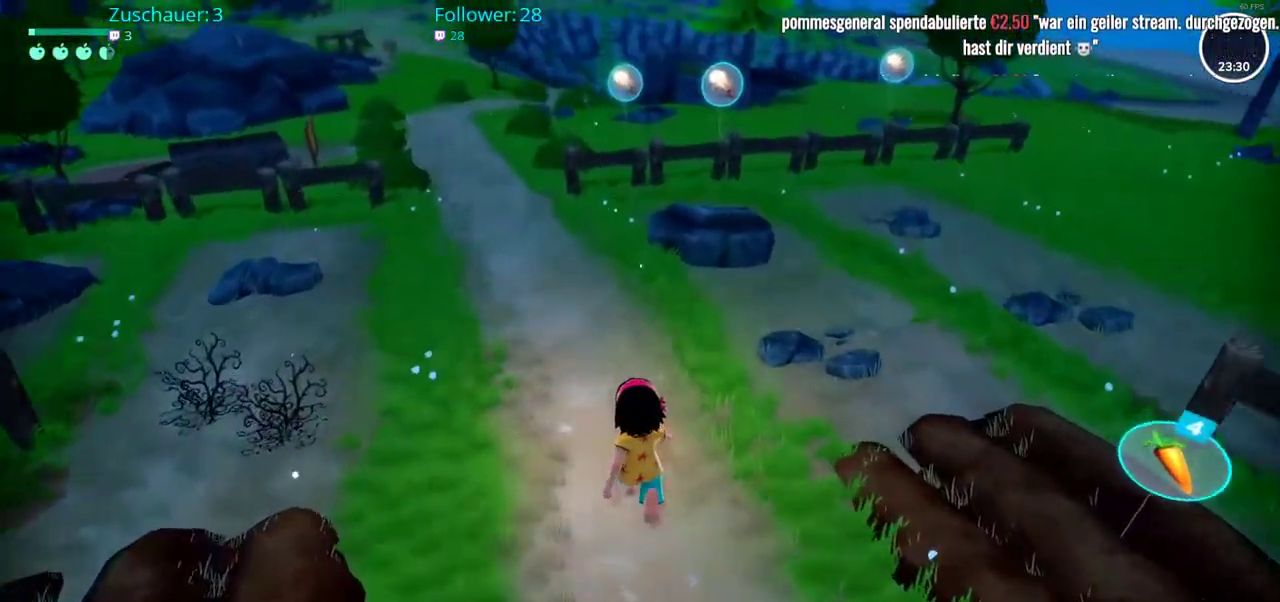
{"buttons": ["R2"], "left_stick": "up-right", "right_stick": "center", "events": [[167, "left_stick", "up-right"], [183, "R2", "down"]]}
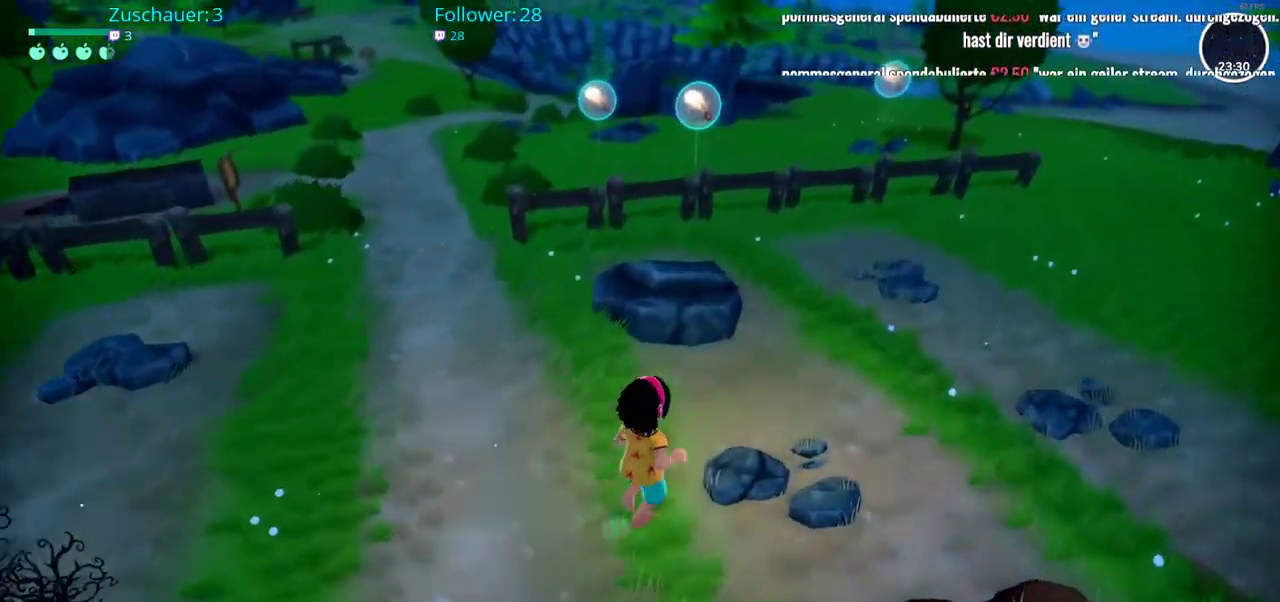
{"buttons": ["R2"], "left_stick": "up-right", "right_stick": "center", "events": []}
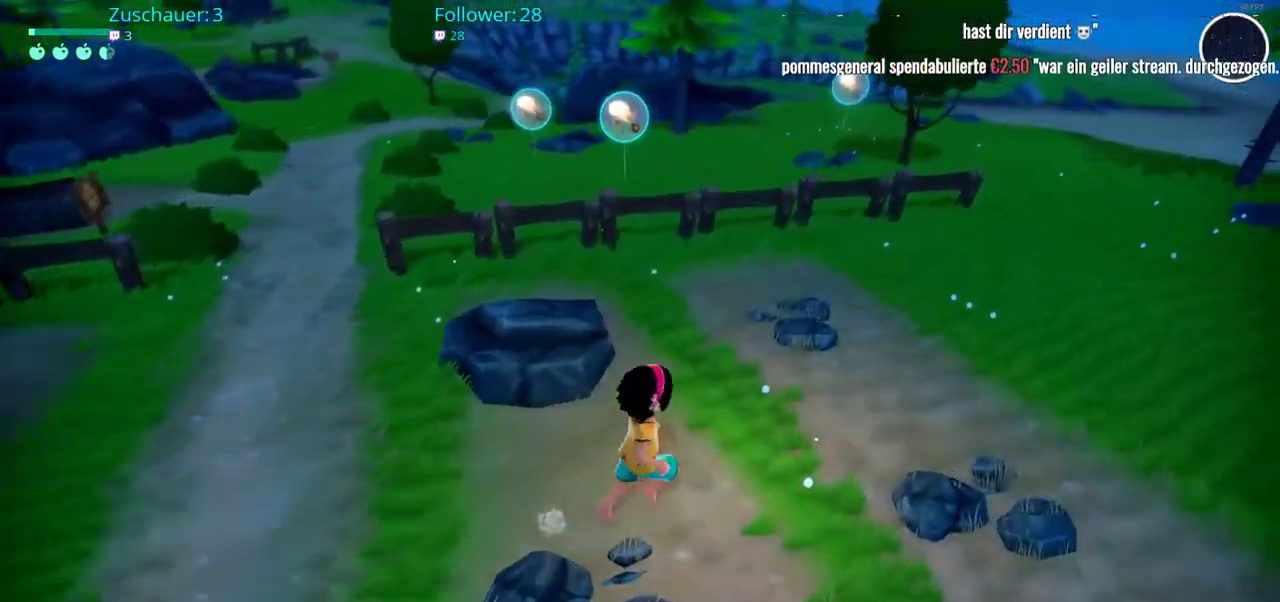
{"buttons": [], "left_stick": "up-right", "right_stick": "center", "events": [[433, "R2", "up"]]}
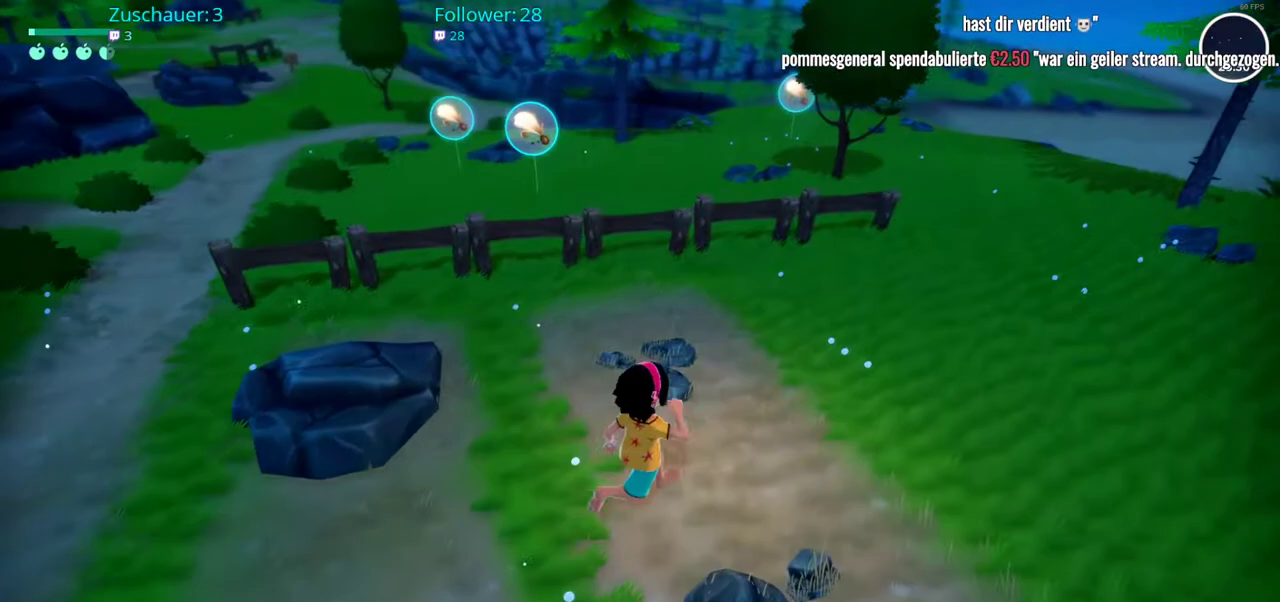
{"buttons": ["R2"], "left_stick": "up-right", "right_stick": "center", "events": [[83, "R2", "down"]]}
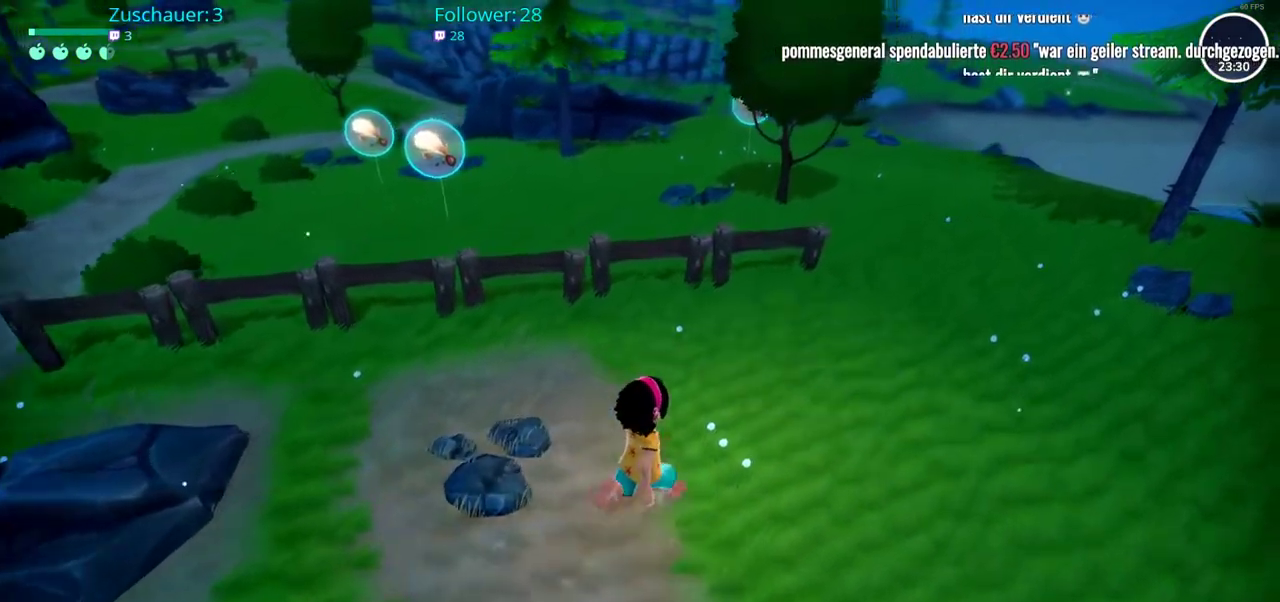
{"buttons": [], "left_stick": "up-right", "right_stick": "center", "events": [[50, "R2", "up"]]}
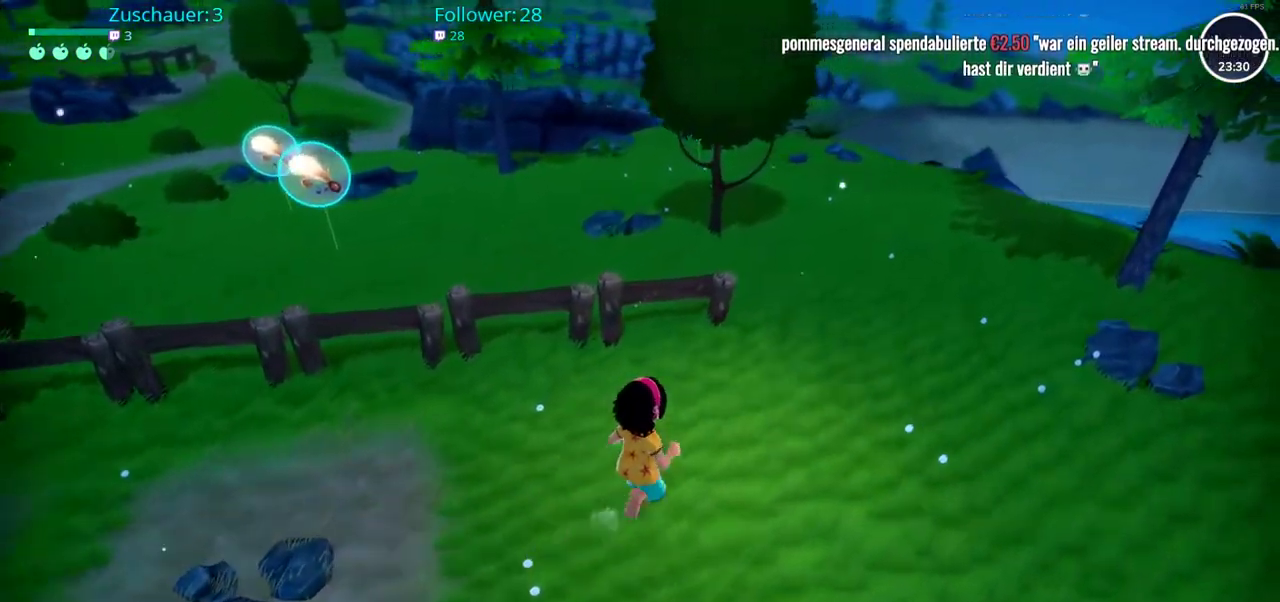
{"buttons": [], "left_stick": "up-right", "right_stick": "center", "events": []}
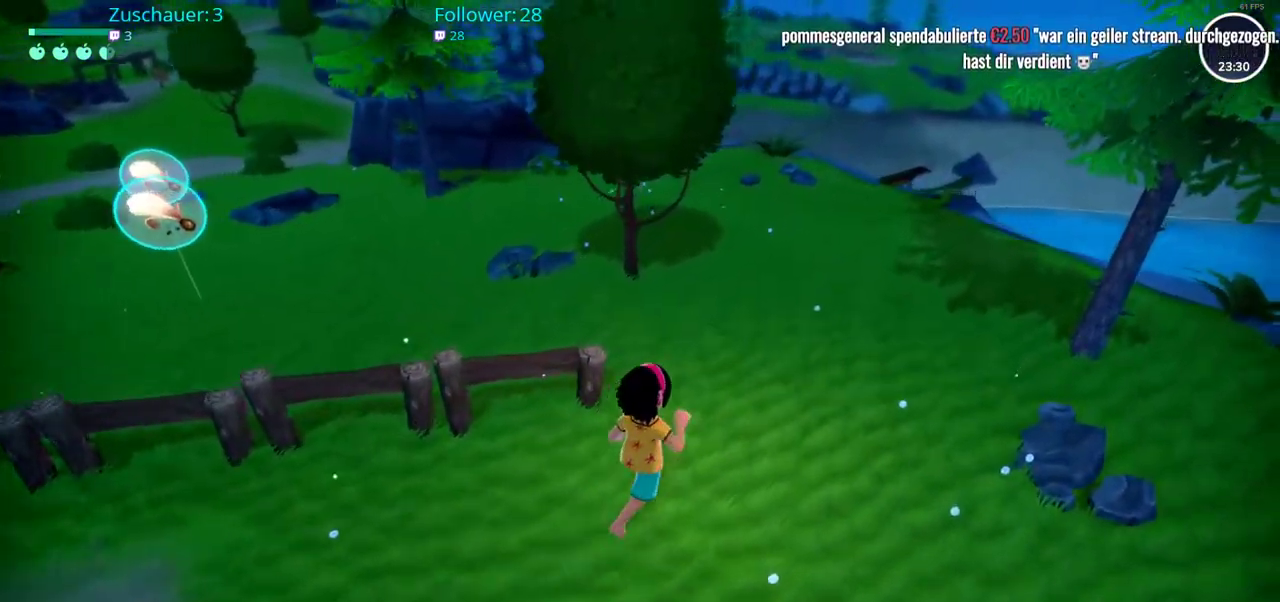
{"buttons": [], "left_stick": "up-right", "right_stick": "center", "events": []}
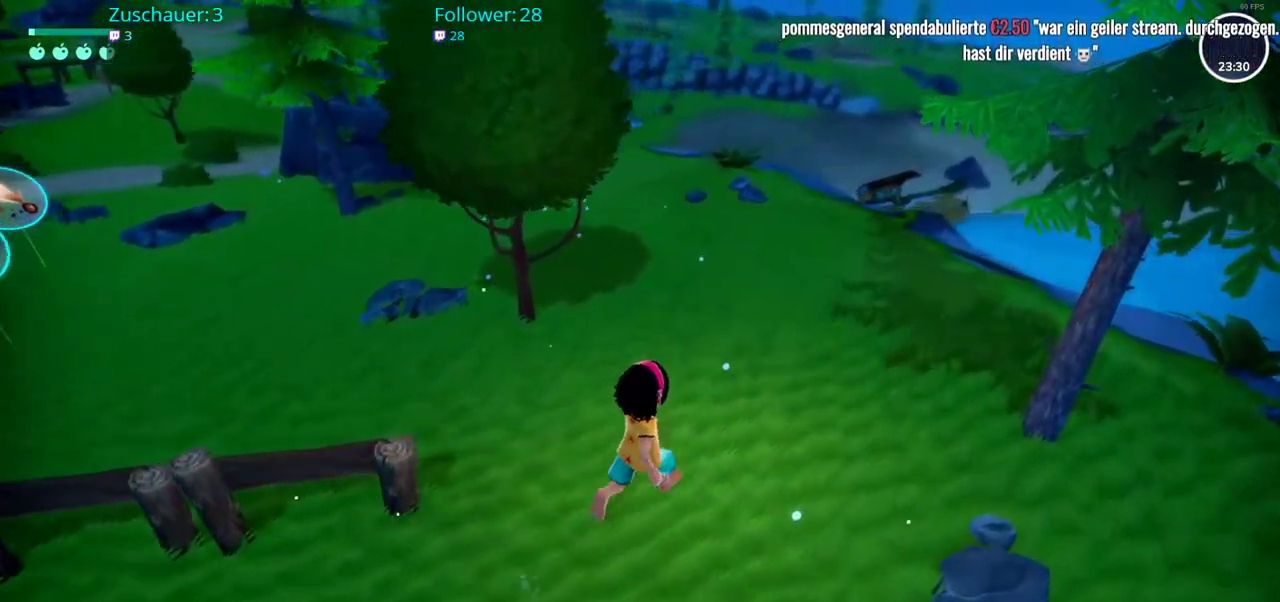
{"buttons": [], "left_stick": "up-right", "right_stick": "center", "events": []}
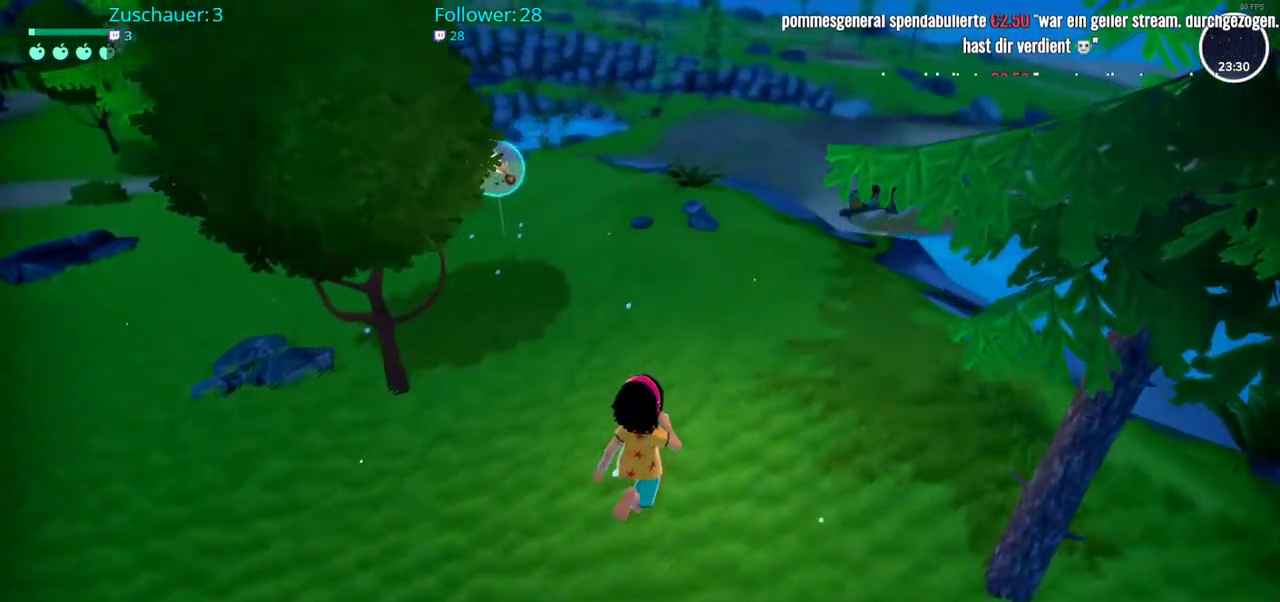
{"buttons": [], "left_stick": "up-right", "right_stick": "center", "events": []}
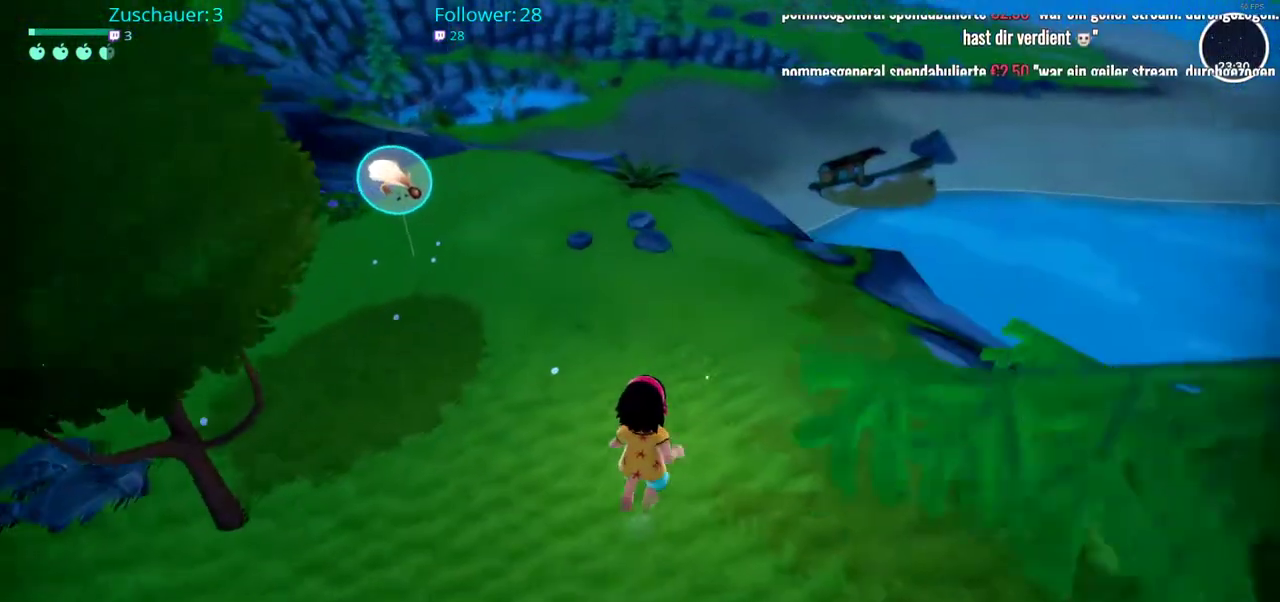
{"buttons": [], "left_stick": "up-right", "right_stick": "center", "events": []}